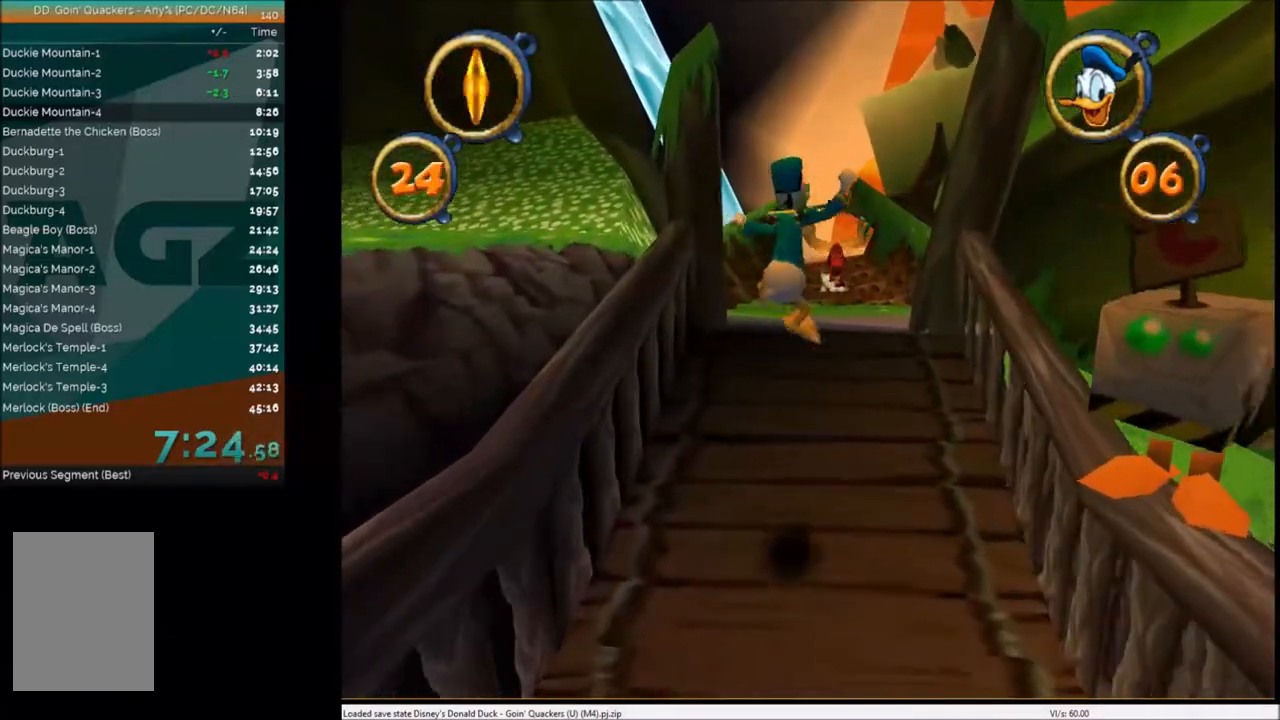
Gameplay with keyboard; each line is a JSON object with the keys held at the frame after it. "events" lists presses ("down") and releases ("up") of "c", "down", "left", "right", "up" and "x" between this image and that frame as [ms after this image, input, new state], when the widget could be followed in between. No other keys are recorded. Mouse input is not recorded.
{"keys": ["up"], "events": [[234, "x", "down"], [467, "x", "up"]]}
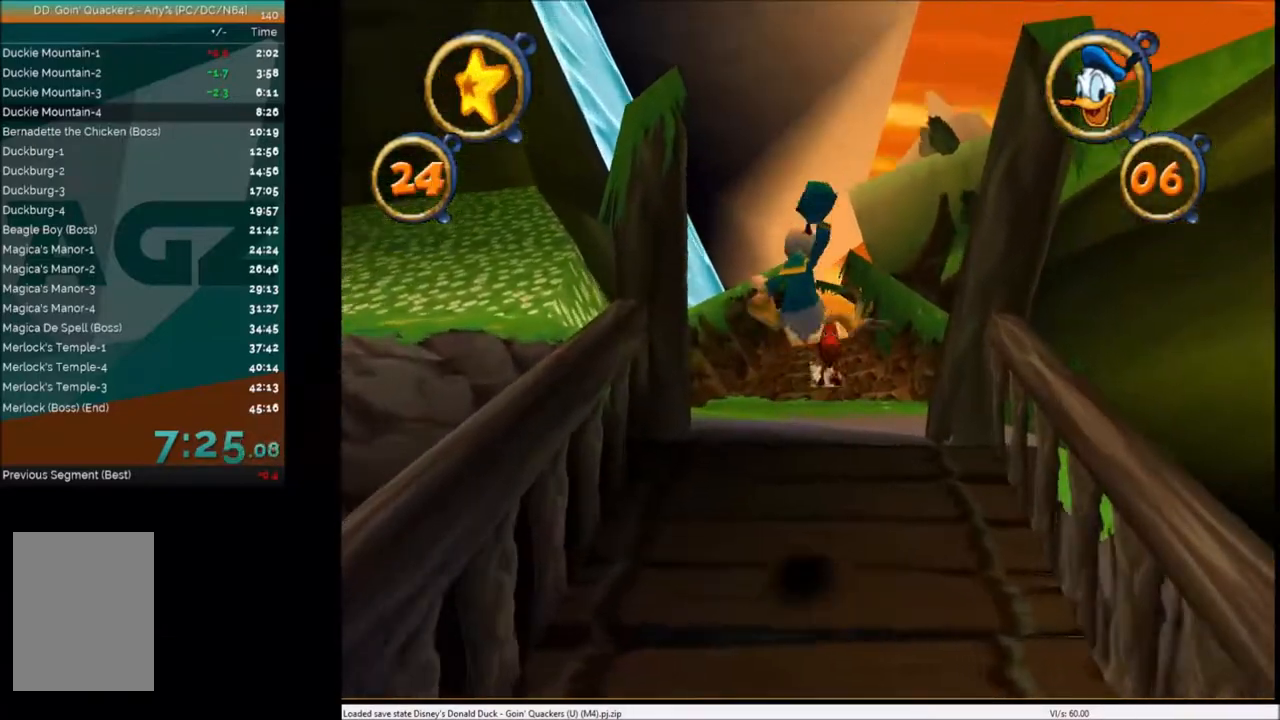
{"keys": ["up"], "events": [[333, "left", "down"], [400, "left", "up"]]}
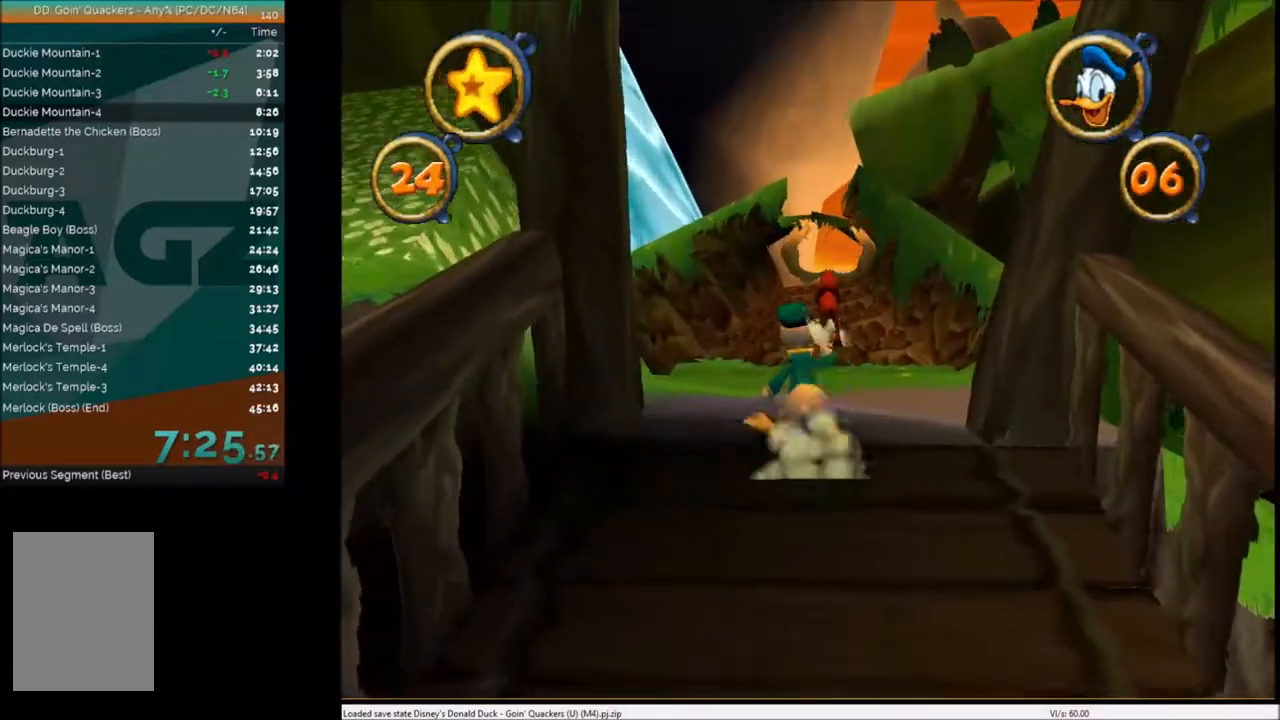
{"keys": ["up"], "events": [[67, "right", "down"], [167, "right", "up"]]}
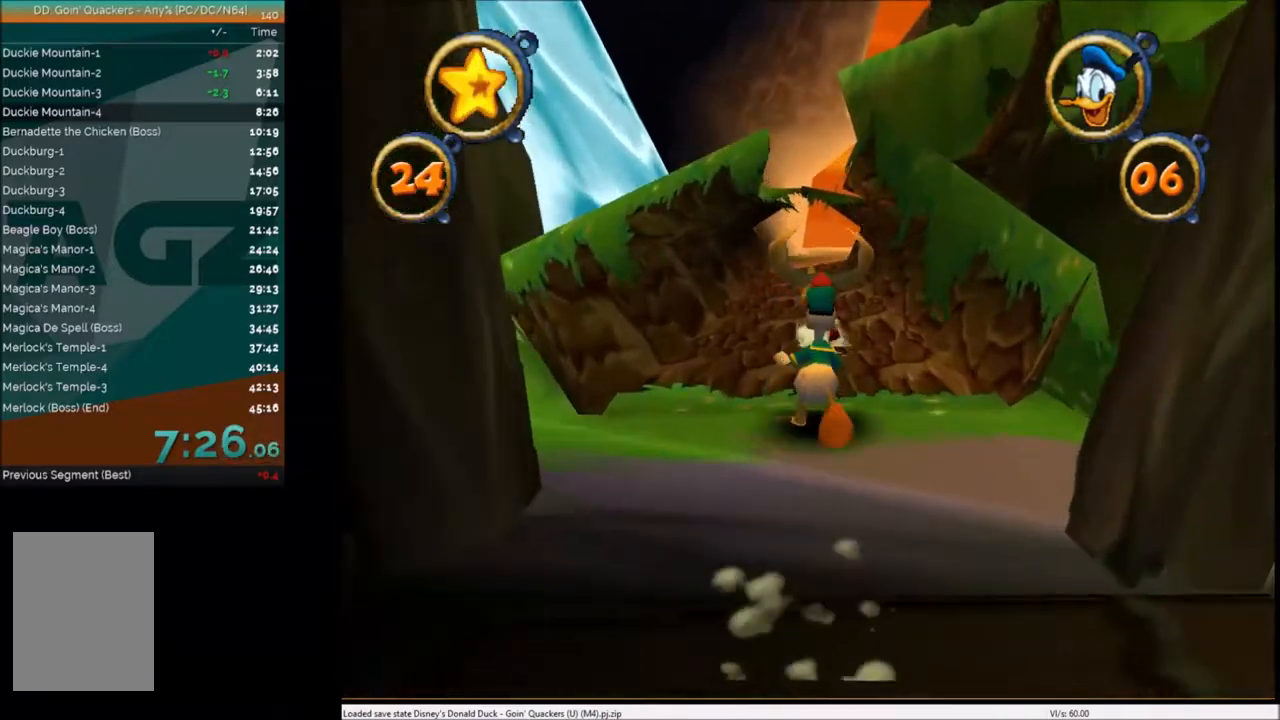
{"keys": ["left", "up"], "events": [[100, "left", "down"], [133, "left", "up"], [300, "right", "down"], [367, "right", "up"], [400, "c", "down"], [500, "c", "up"], [500, "left", "down"]]}
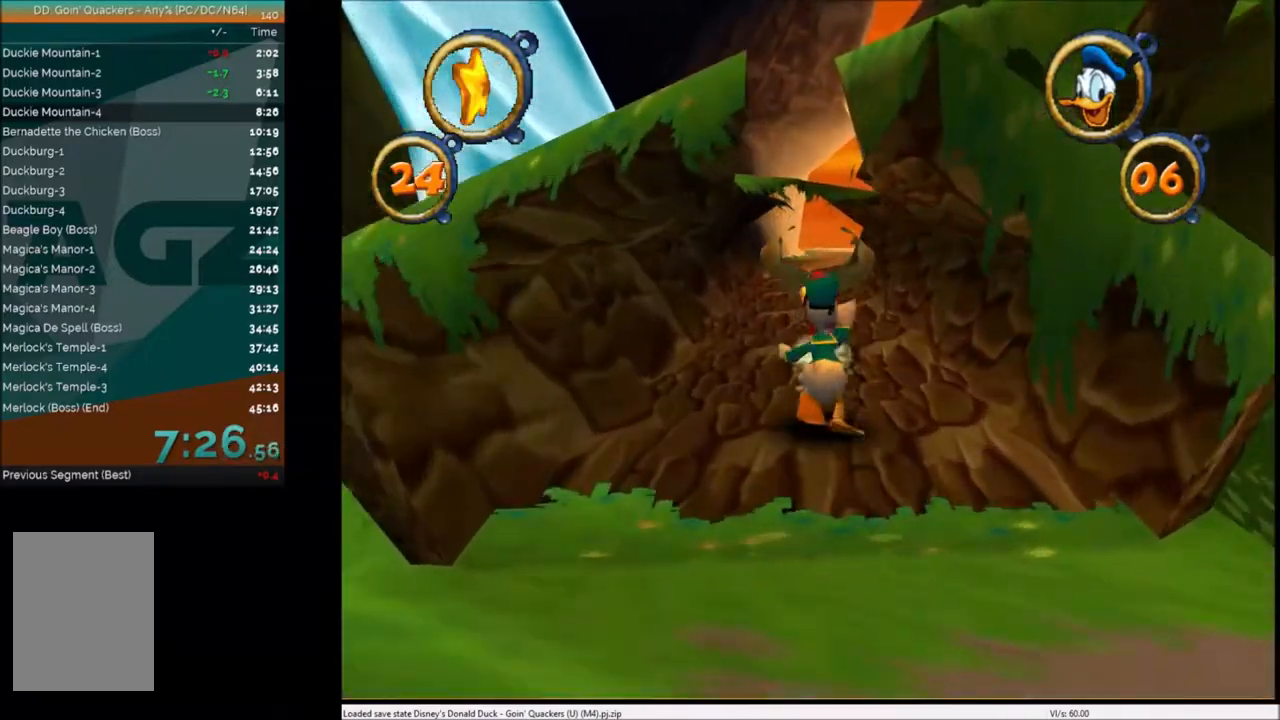
{"keys": ["up"], "events": [[67, "left", "up"], [100, "c", "down"], [167, "c", "up"], [234, "c", "down"], [334, "c", "up"], [334, "right", "down"], [401, "c", "down"], [434, "right", "up"], [501, "c", "up"]]}
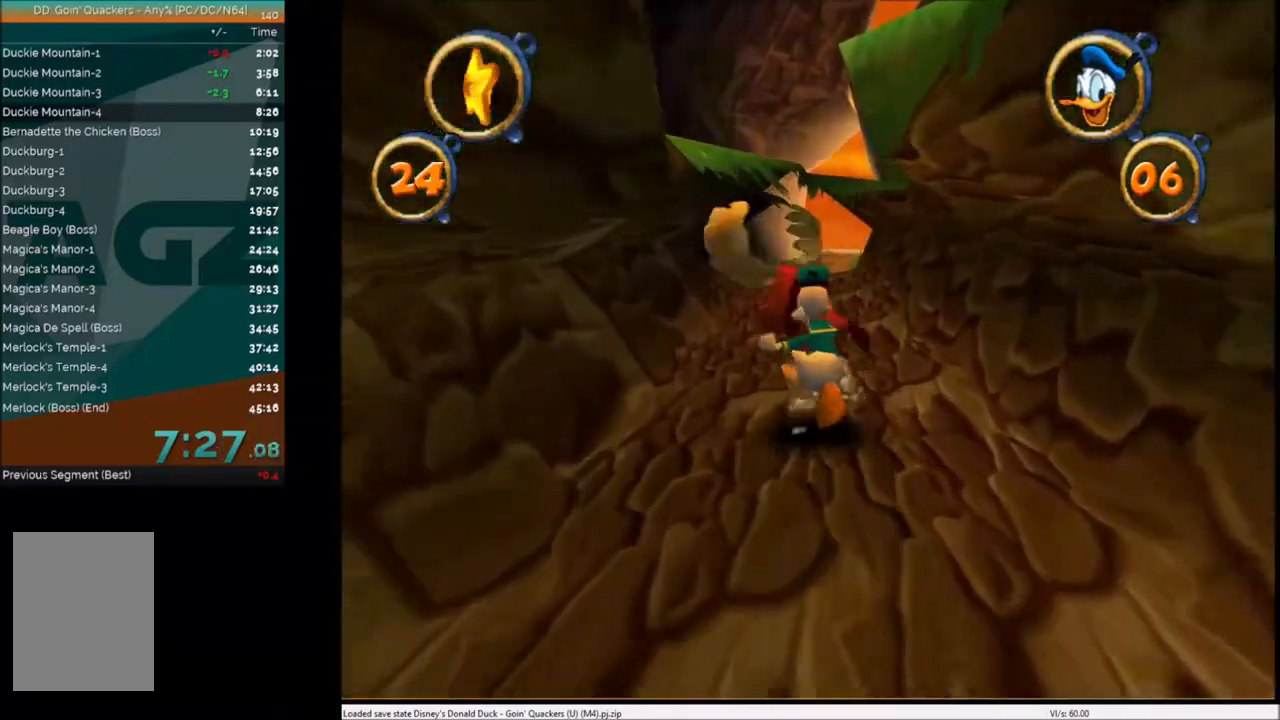
{"keys": ["up"], "events": [[200, "c", "down"], [300, "c", "up"], [400, "right", "down"], [500, "right", "up"]]}
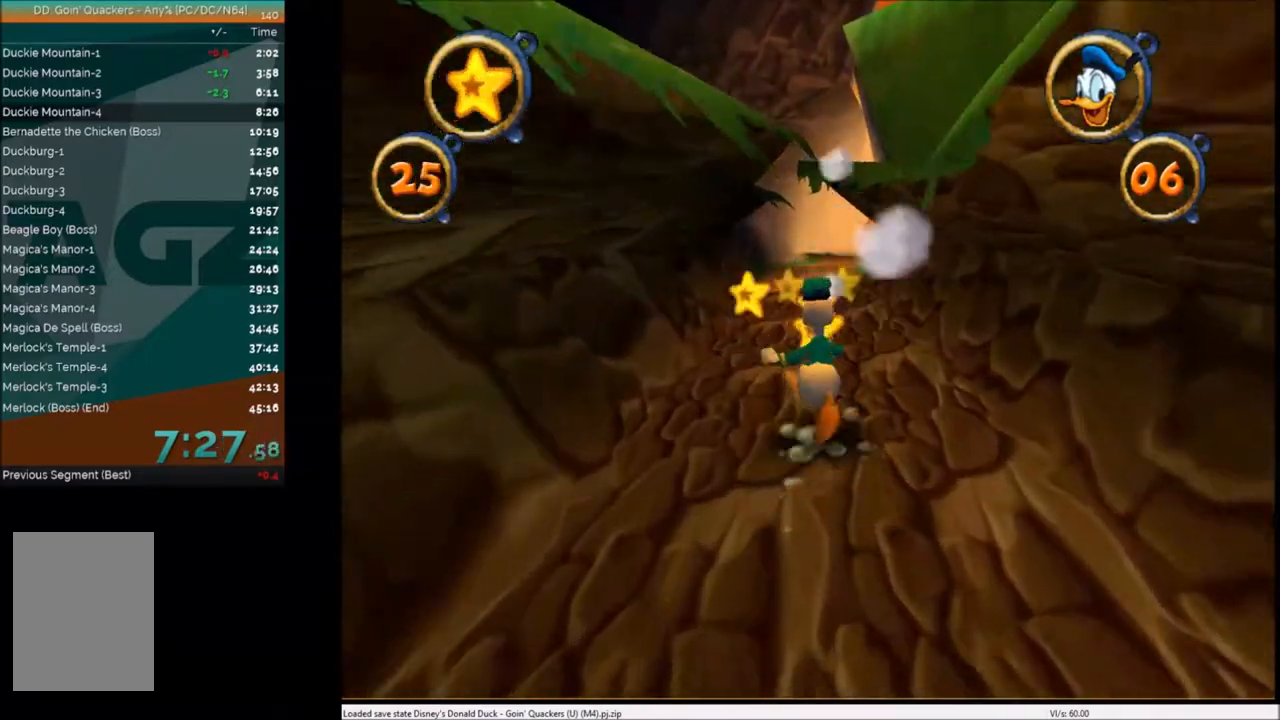
{"keys": ["up"], "events": [[367, "left", "down"], [401, "left", "up"]]}
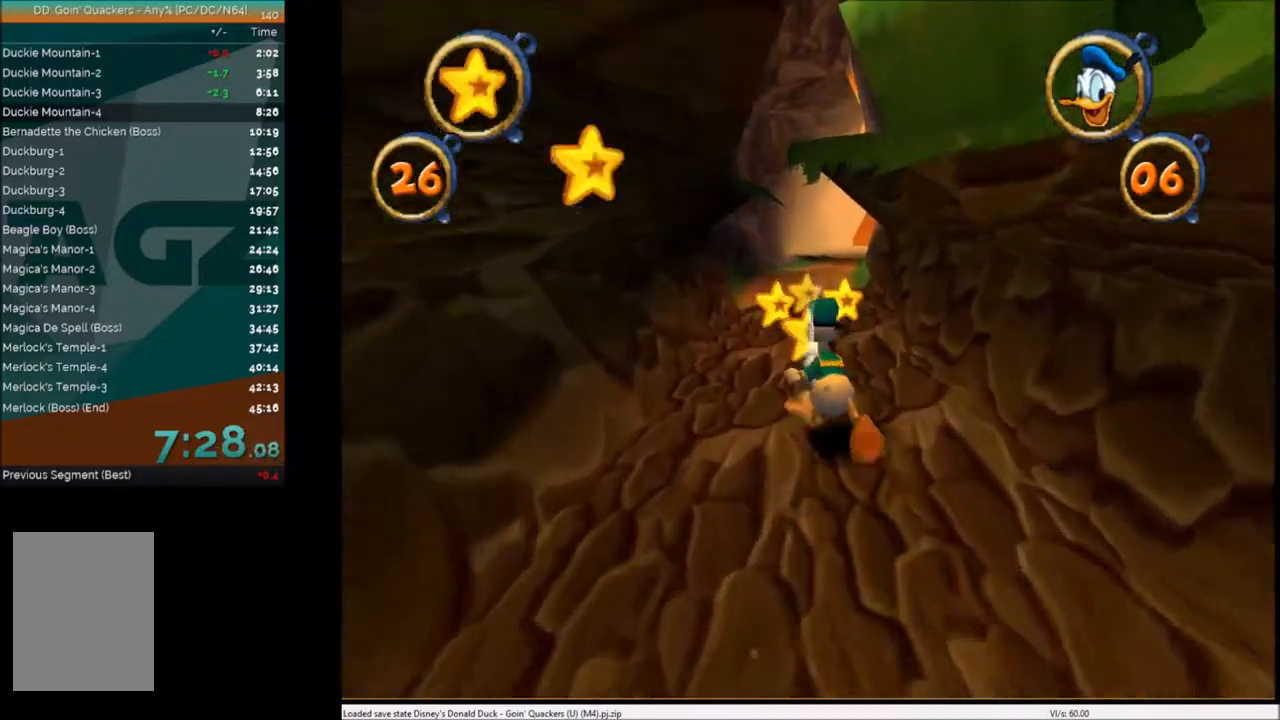
{"keys": ["up"], "events": [[100, "right", "down"], [200, "right", "up"]]}
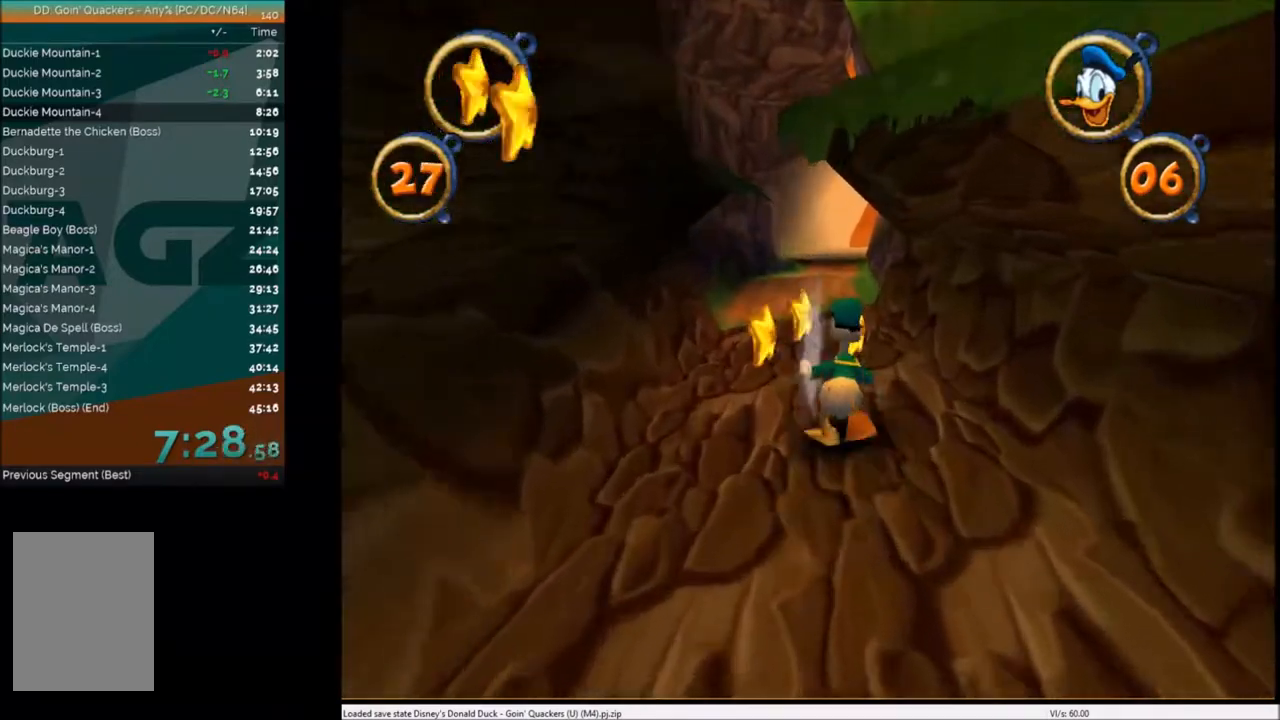
{"keys": ["up"], "events": [[67, "left", "down"], [100, "left", "up"]]}
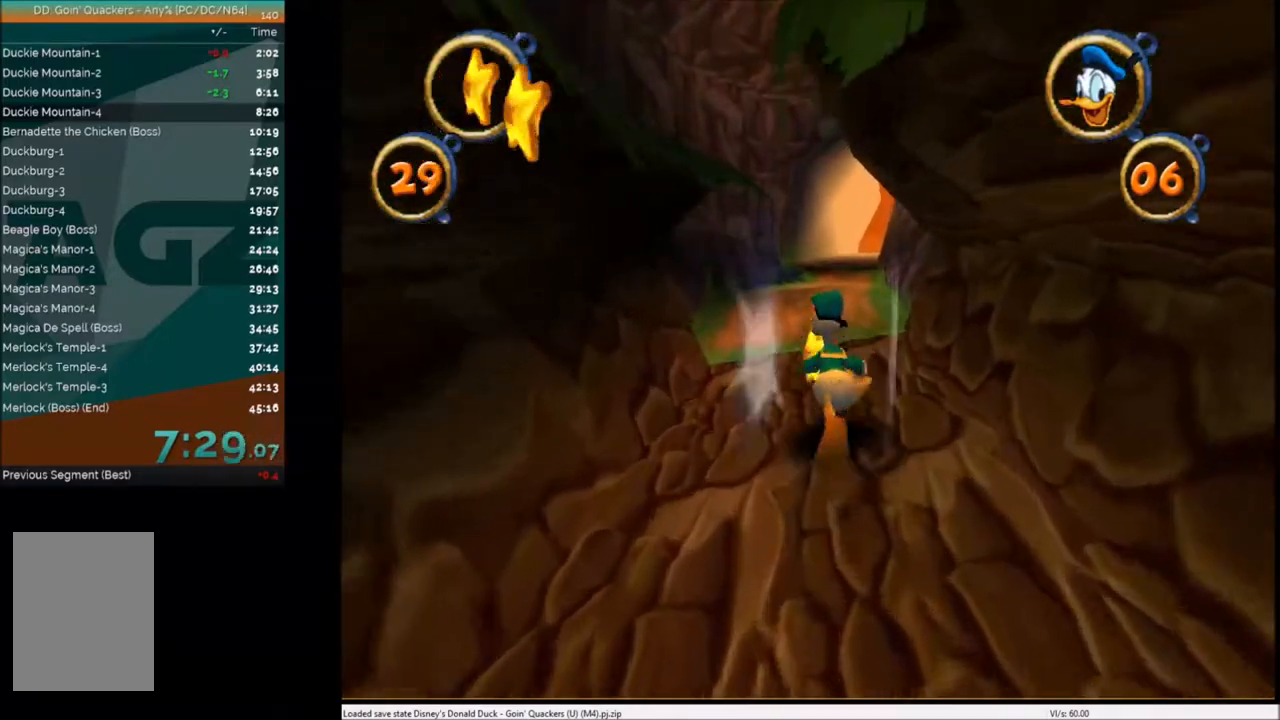
{"keys": ["up"], "events": [[233, "right", "down"], [333, "right", "up"]]}
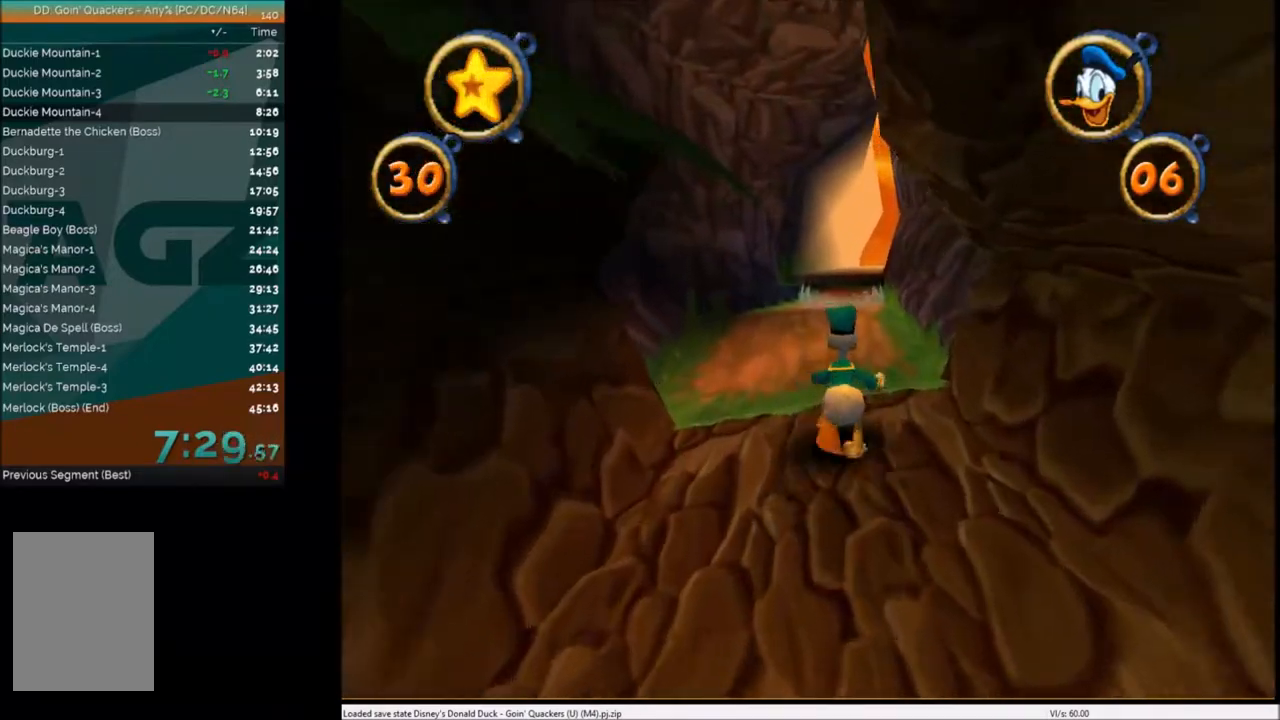
{"keys": ["right", "up"], "events": [[167, "left", "down"], [200, "left", "up"], [434, "right", "down"]]}
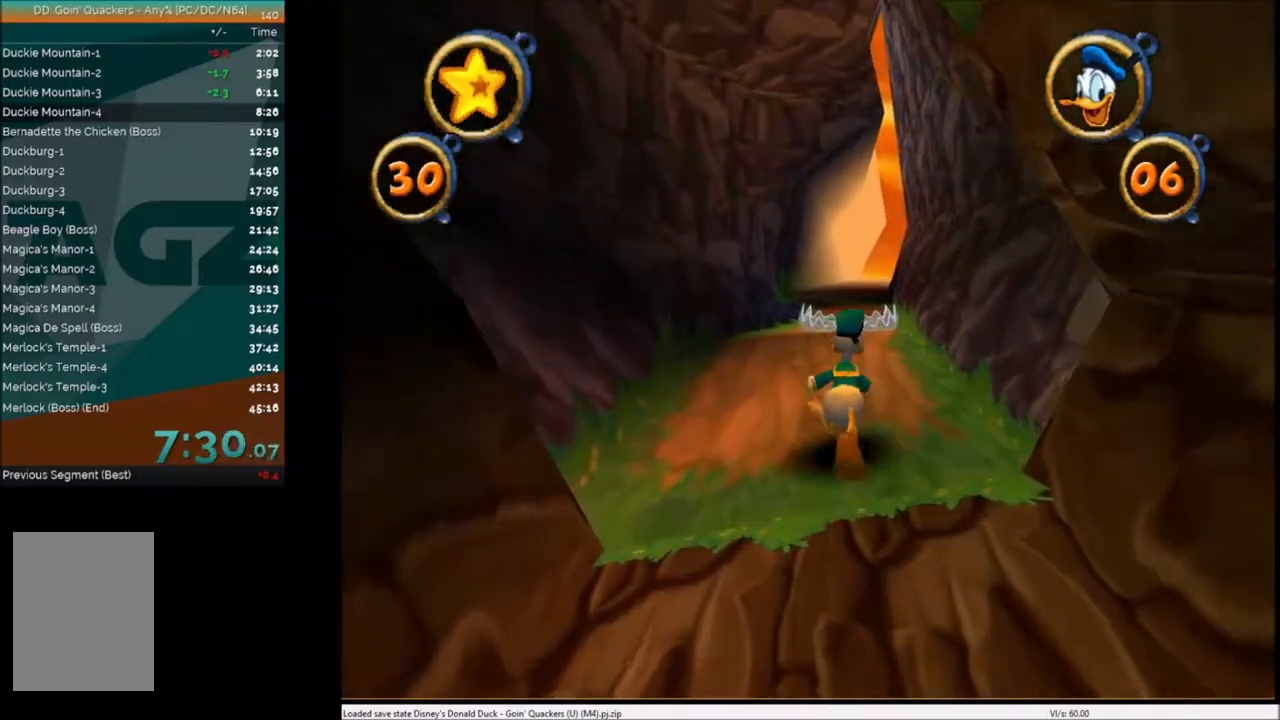
{"keys": ["up"], "events": [[33, "right", "up"], [200, "left", "down"], [267, "left", "up"]]}
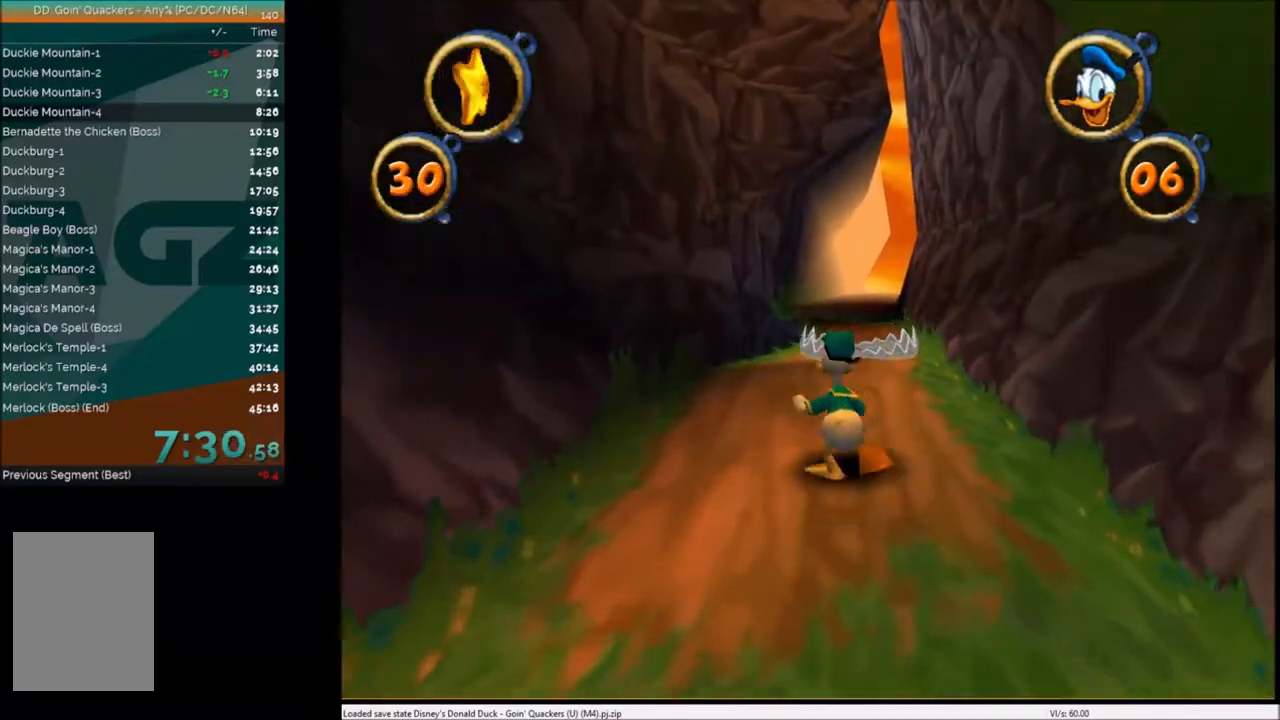
{"keys": ["up"], "events": [[34, "right", "down"], [67, "right", "up"], [234, "left", "down"], [267, "left", "up"]]}
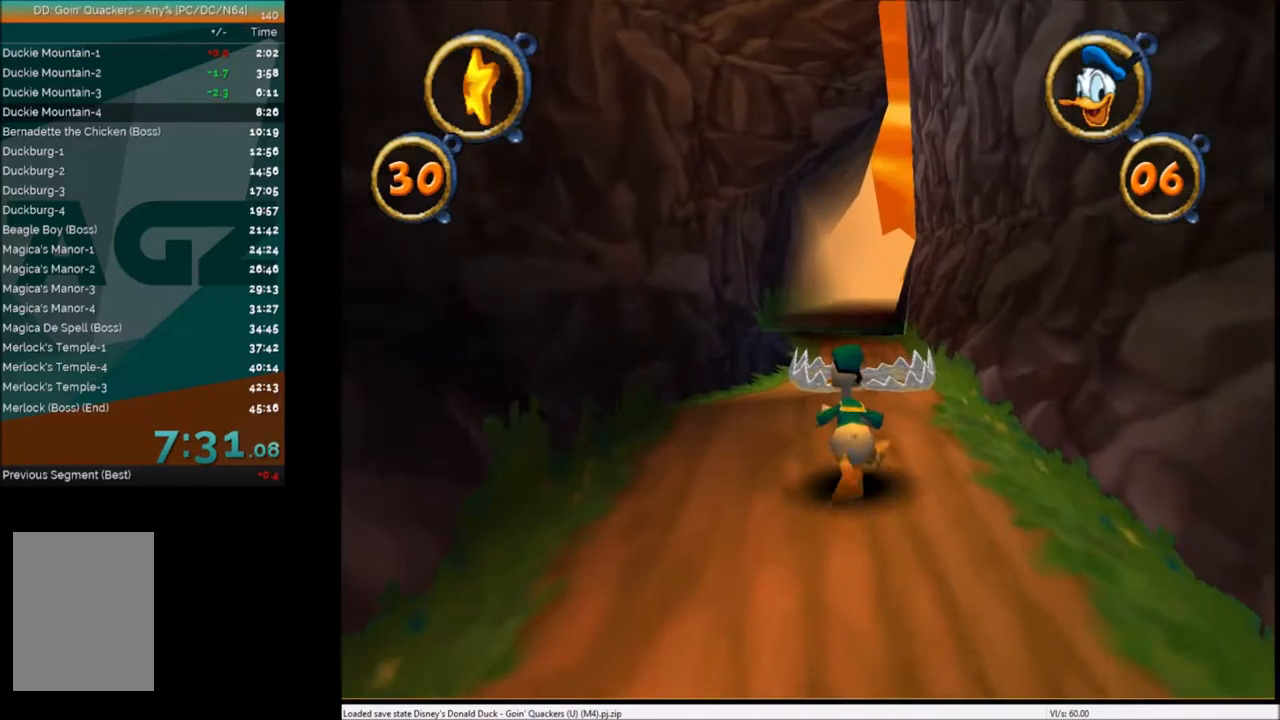
{"keys": ["up"], "events": [[66, "right", "down"], [167, "right", "up"]]}
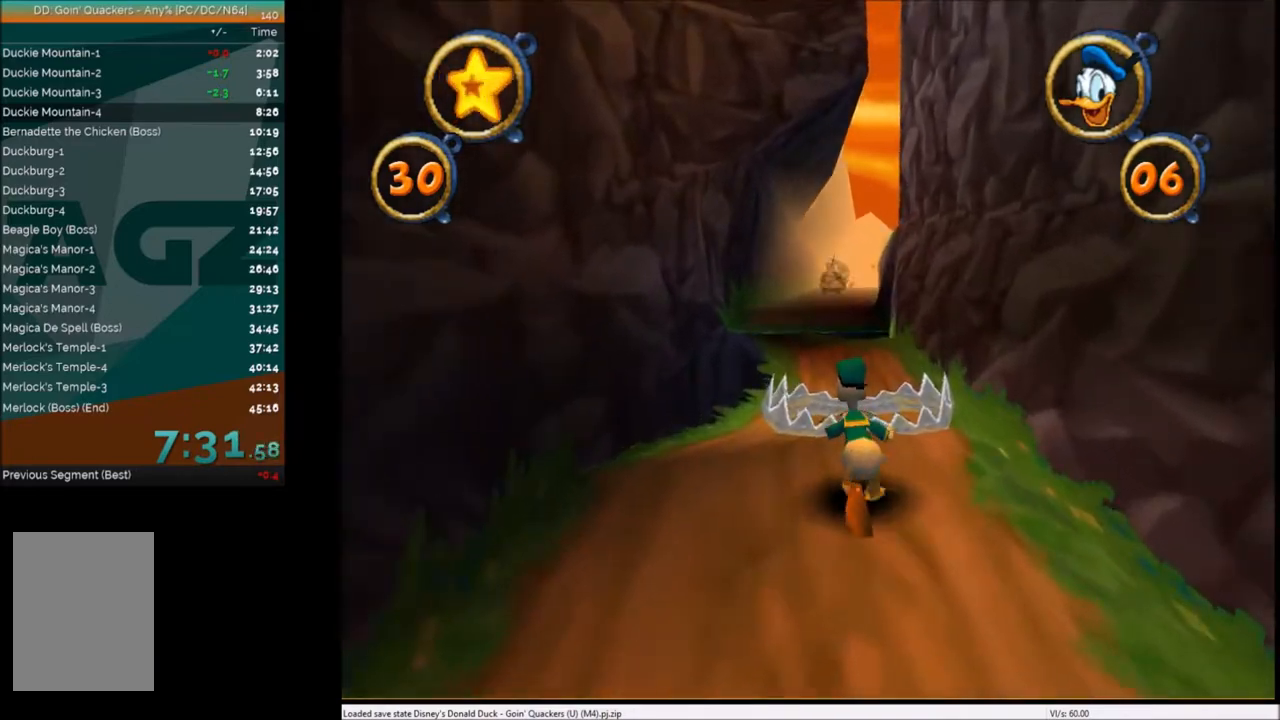
{"keys": ["up"], "events": [[167, "x", "down"], [267, "x", "up"]]}
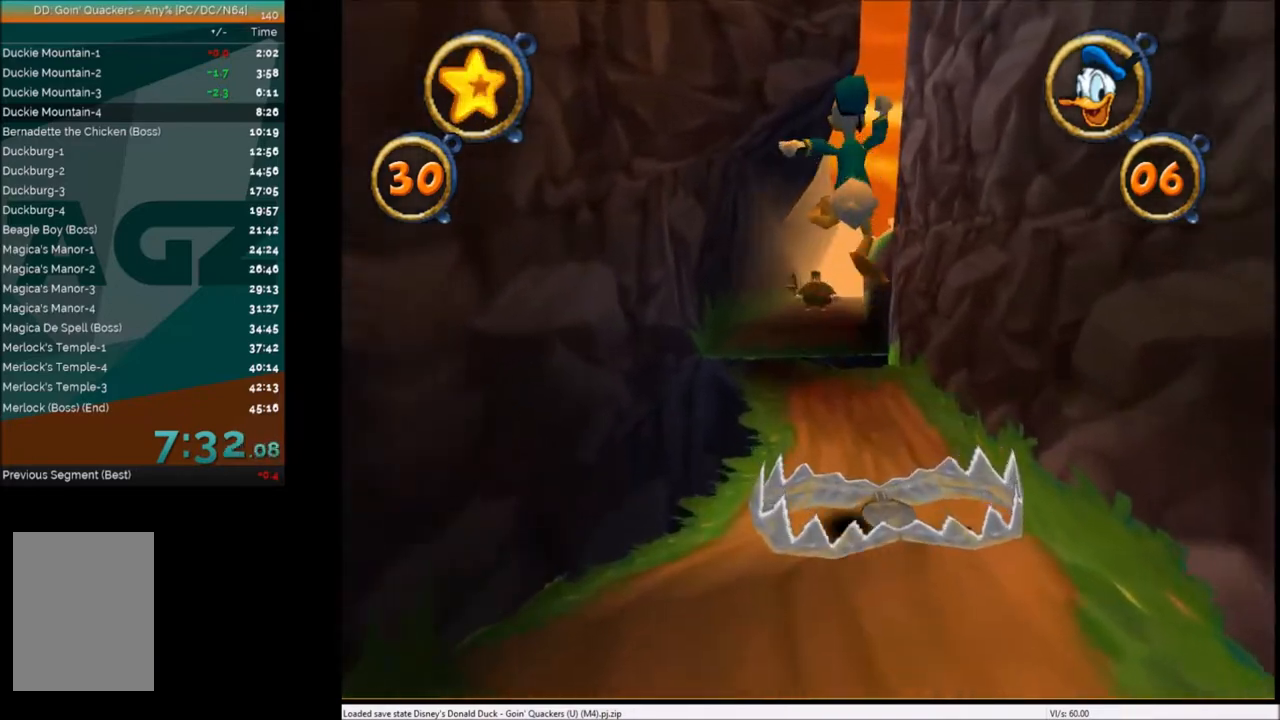
{"keys": ["up"], "events": []}
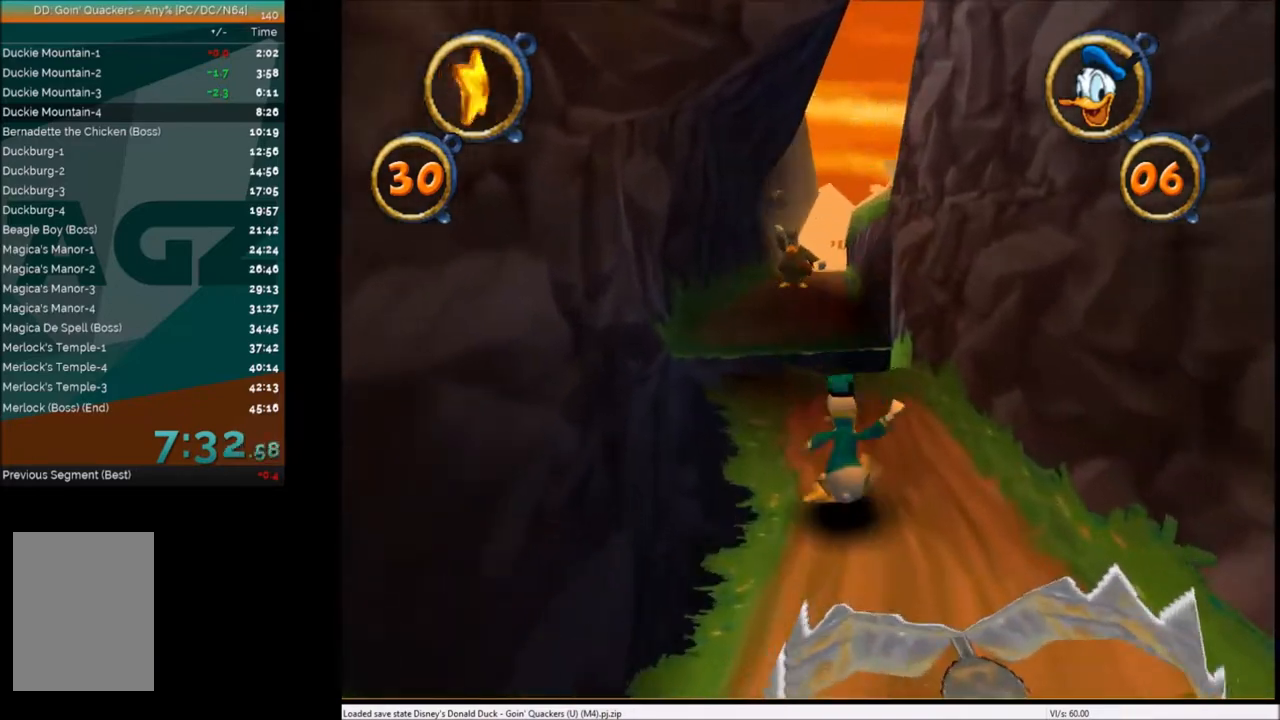
{"keys": ["up"], "events": []}
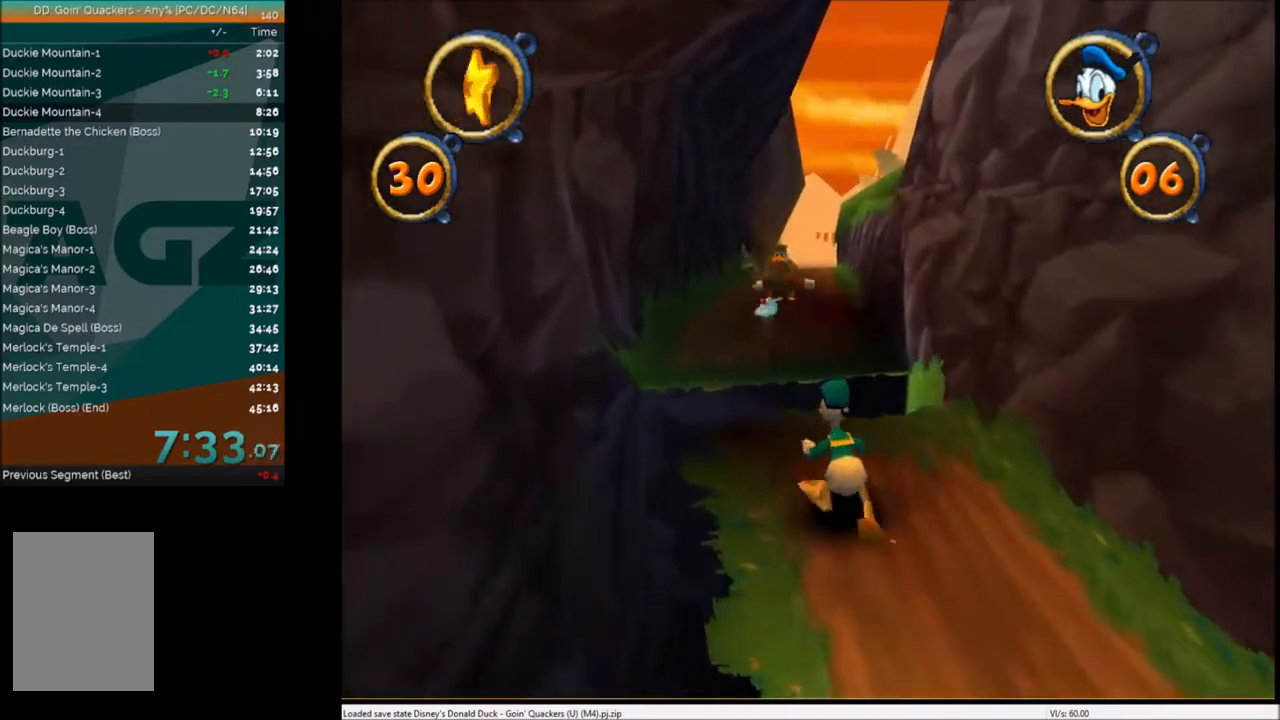
{"keys": ["up", "x"], "events": [[433, "x", "down"]]}
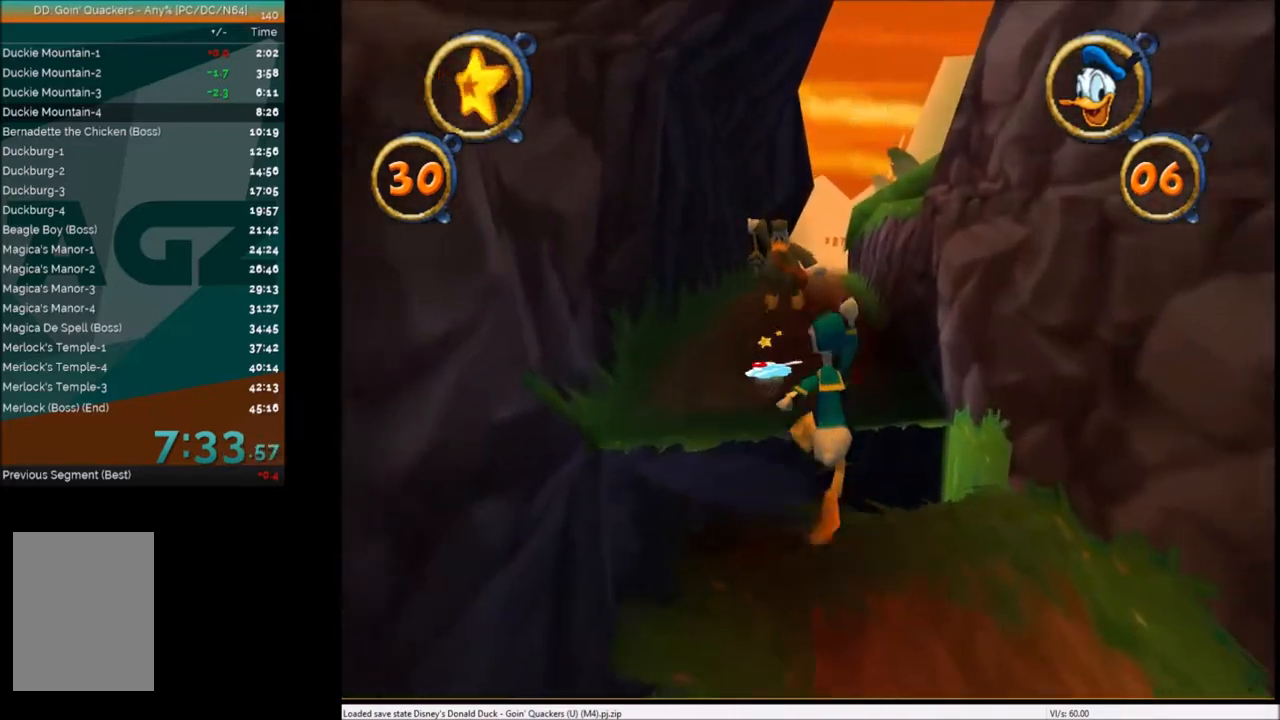
{"keys": ["up"], "events": [[234, "x", "up"]]}
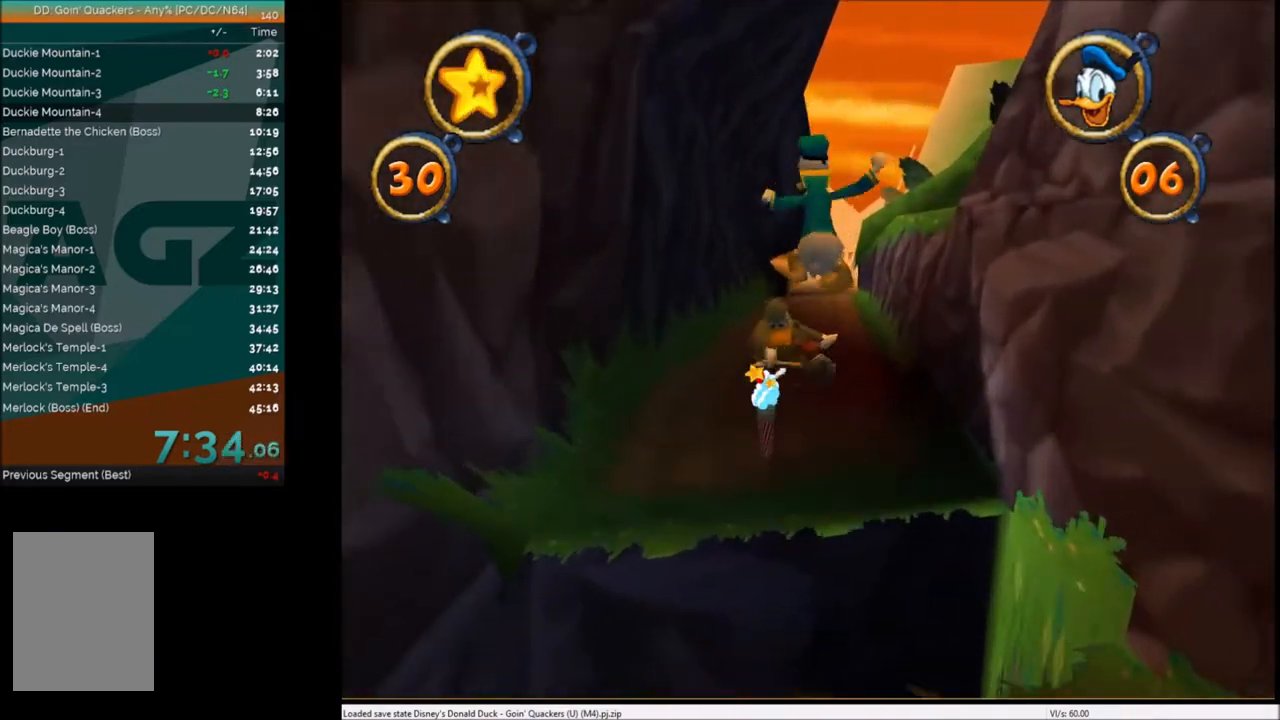
{"keys": ["up"], "events": []}
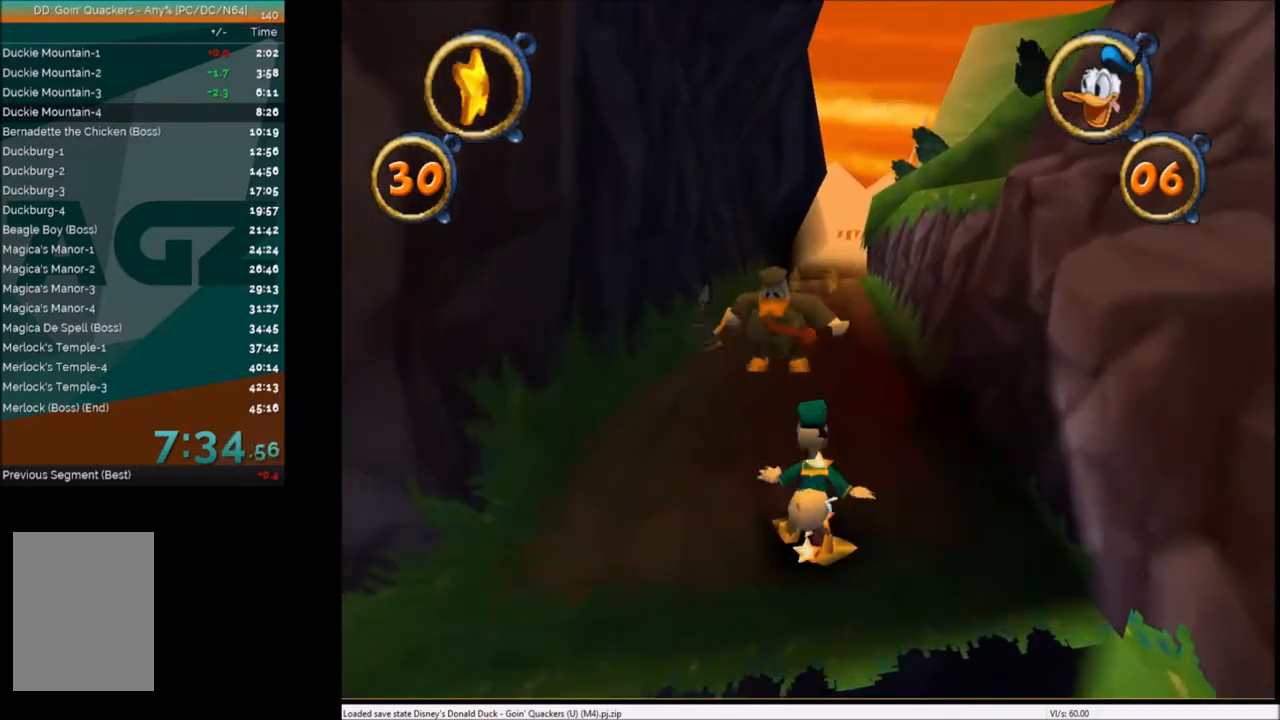
{"keys": ["right", "up"], "events": [[500, "right", "down"]]}
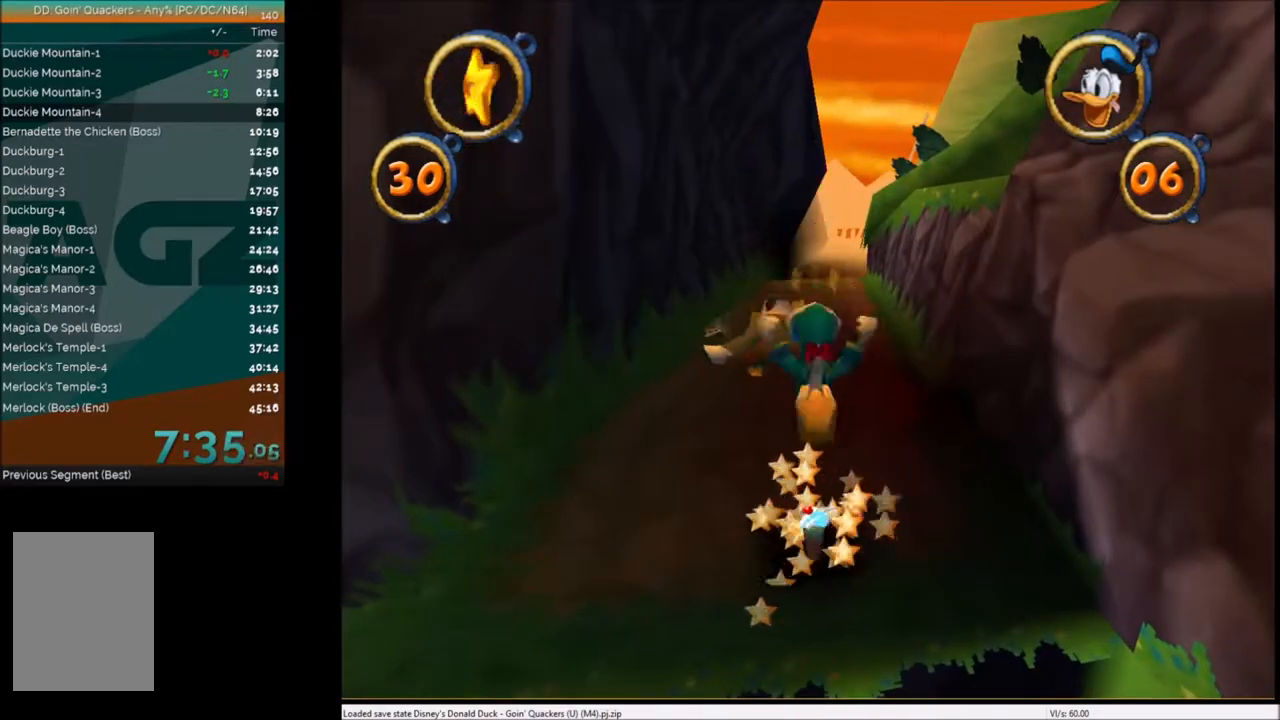
{"keys": ["up"], "events": [[201, "right", "up"]]}
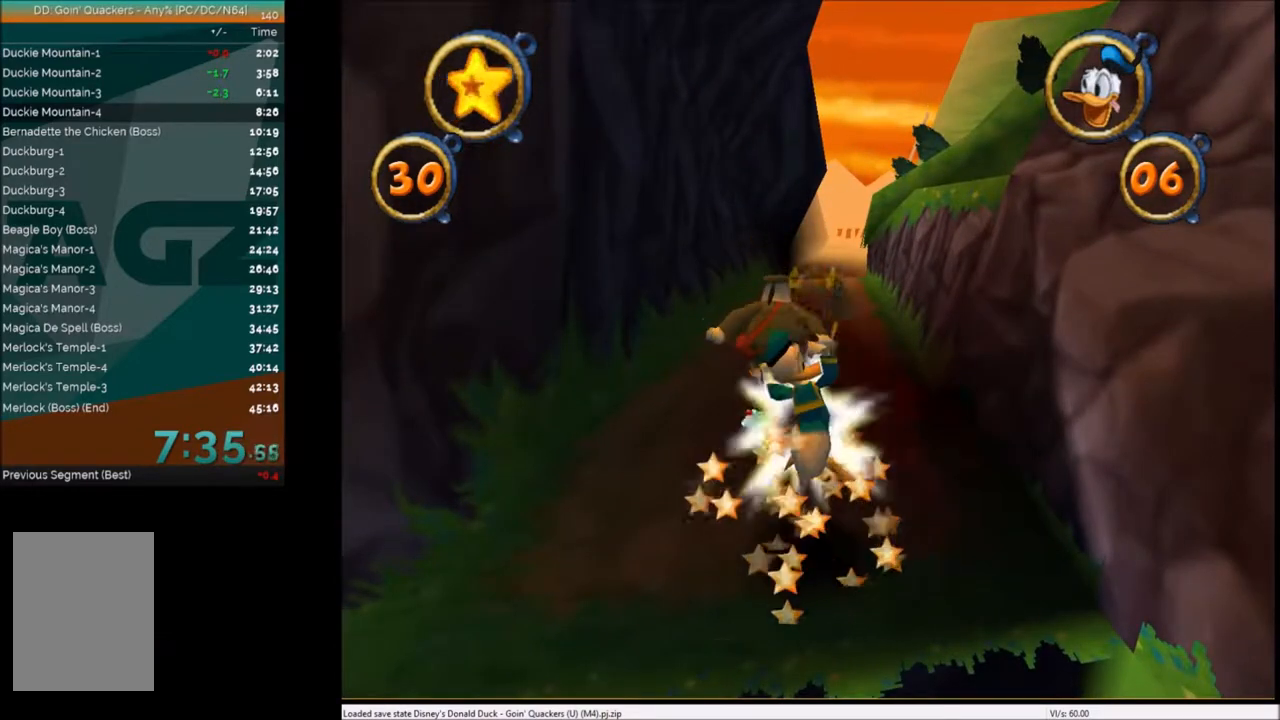
{"keys": ["up"], "events": []}
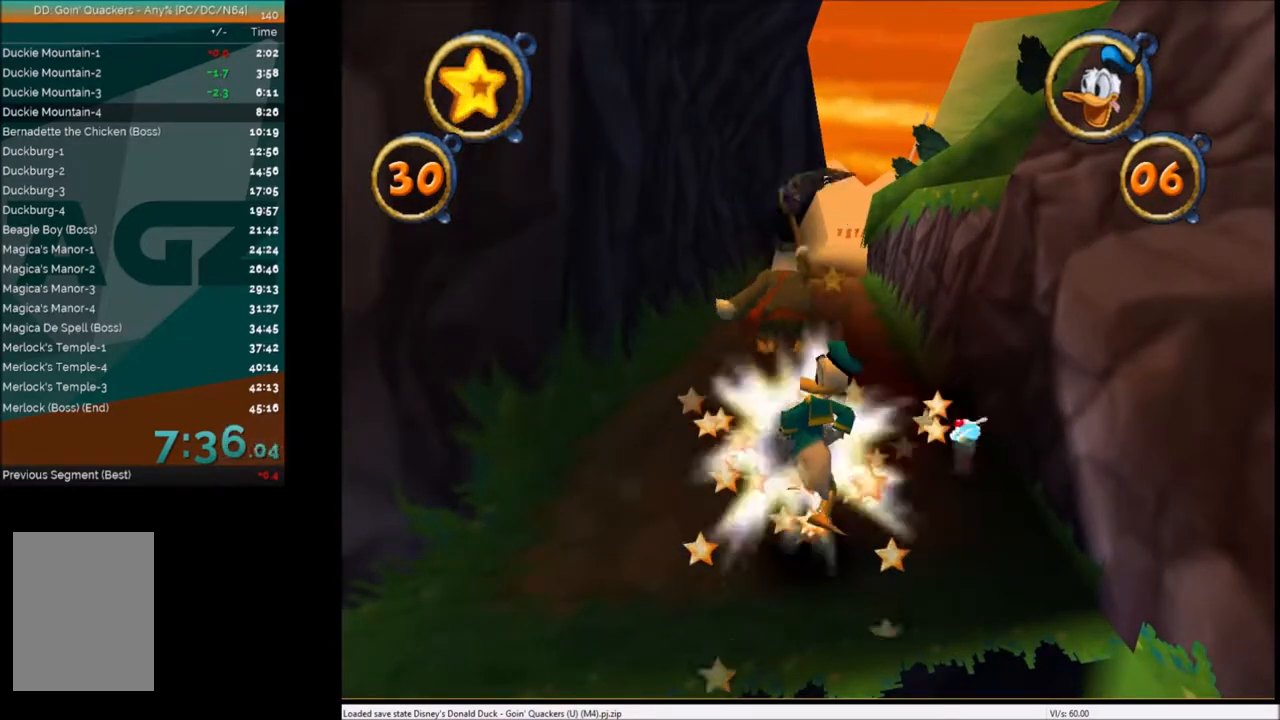
{"keys": ["up"], "events": []}
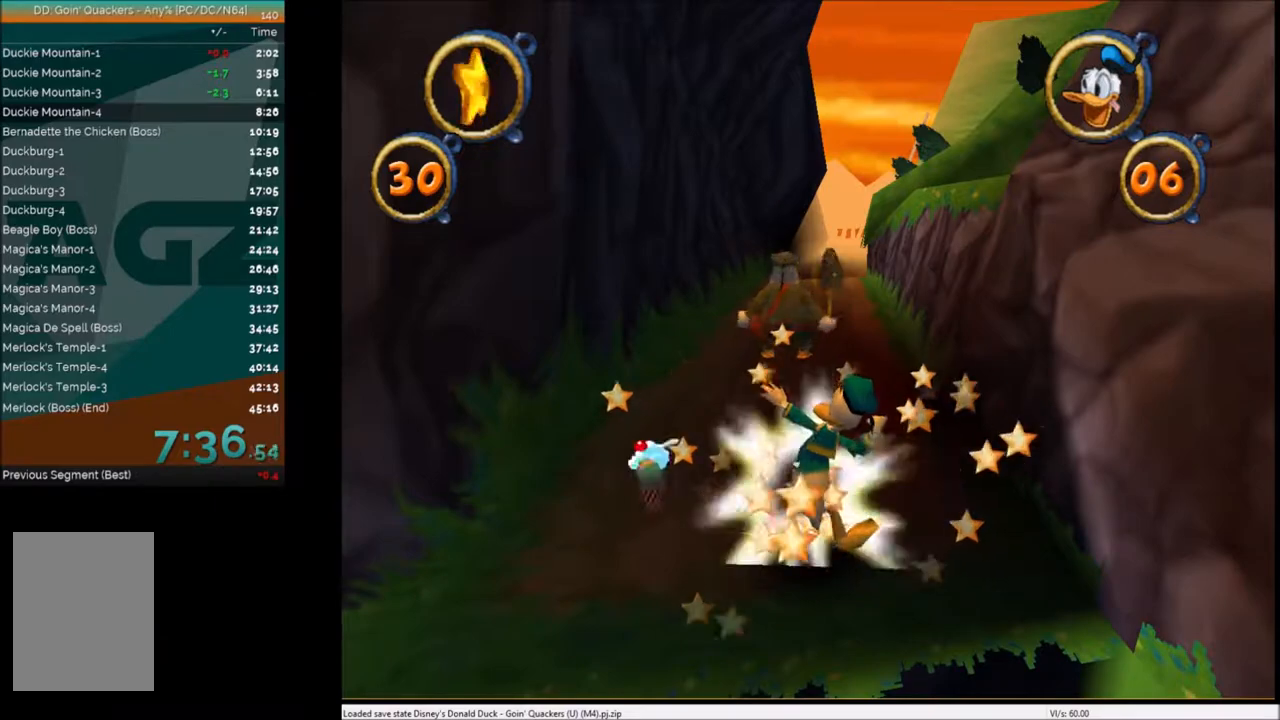
{"keys": ["up"], "events": []}
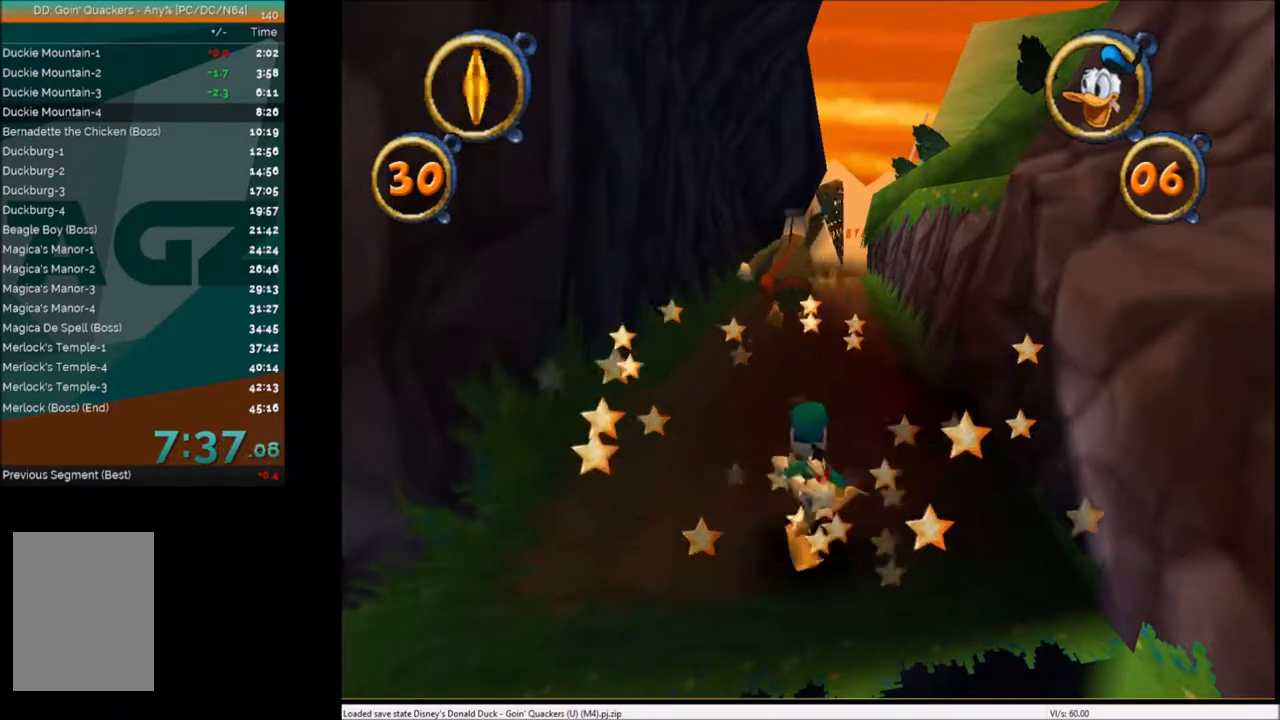
{"keys": ["up"], "events": [[334, "right", "down"], [367, "right", "up"]]}
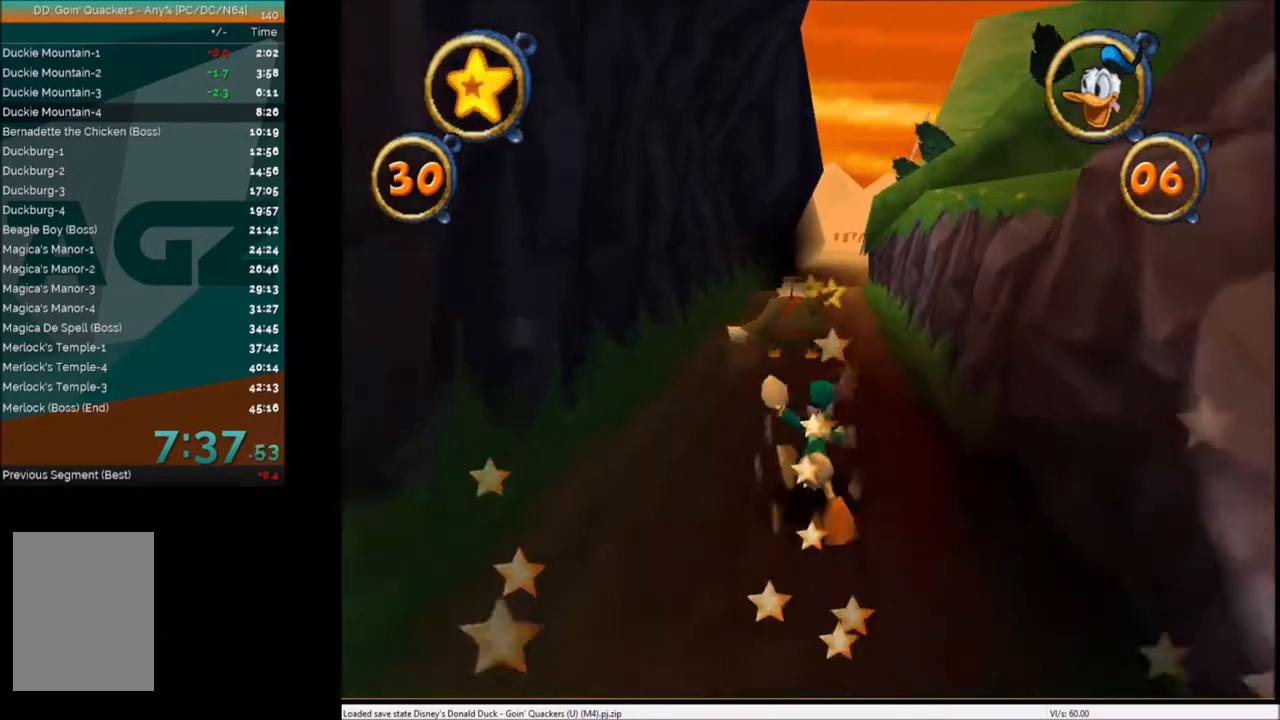
{"keys": ["up"], "events": []}
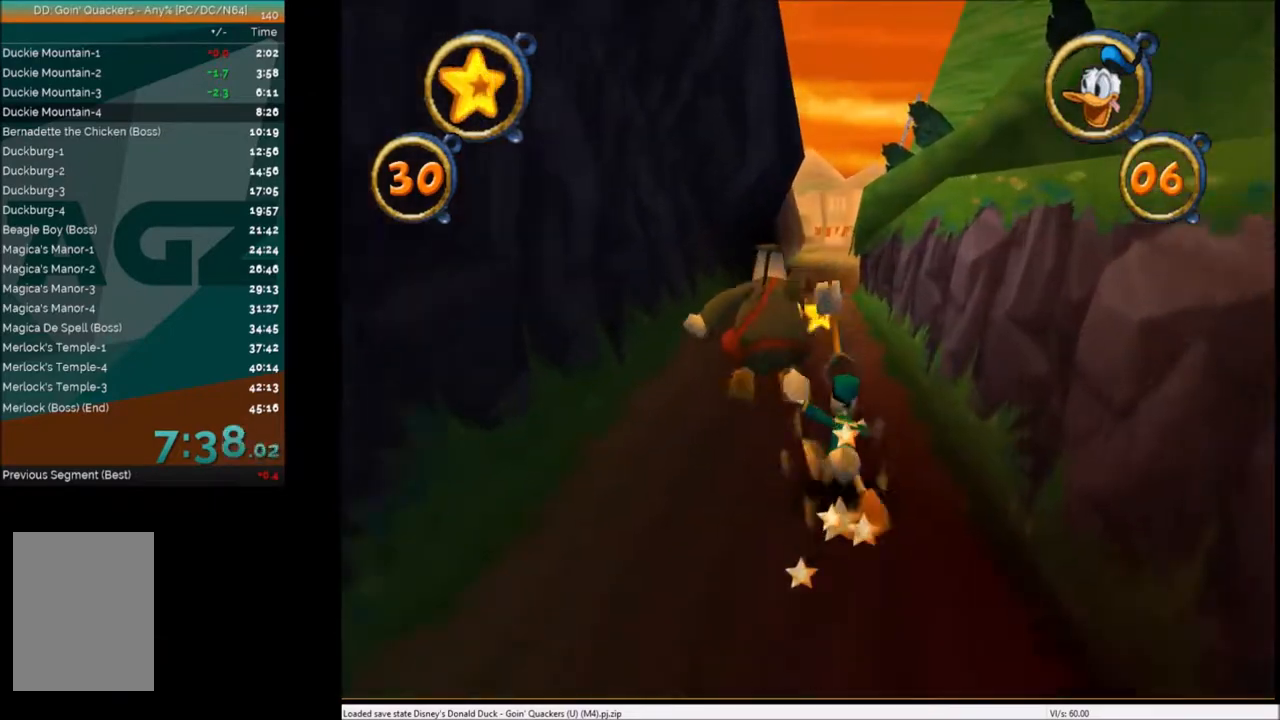
{"keys": ["up"], "events": [[201, "left", "down"], [301, "left", "up"]]}
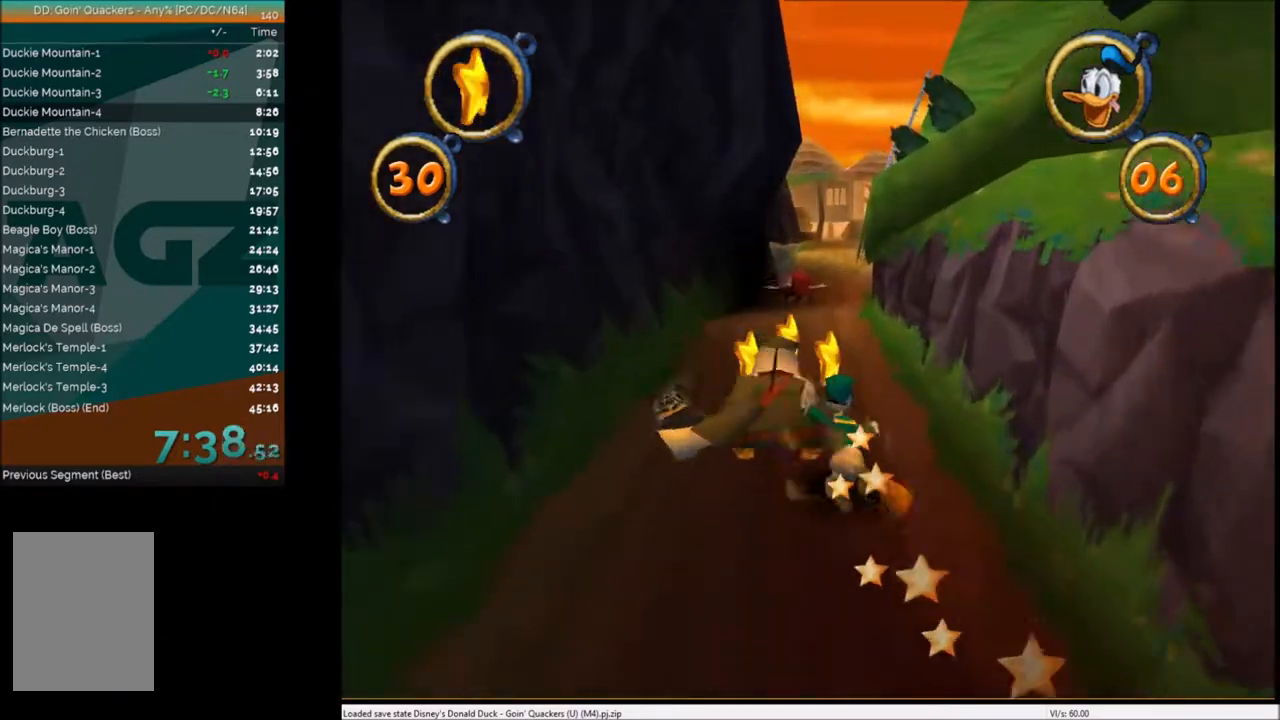
{"keys": ["up"], "events": [[67, "right", "down"], [100, "right", "up"], [434, "left", "down"], [500, "left", "up"]]}
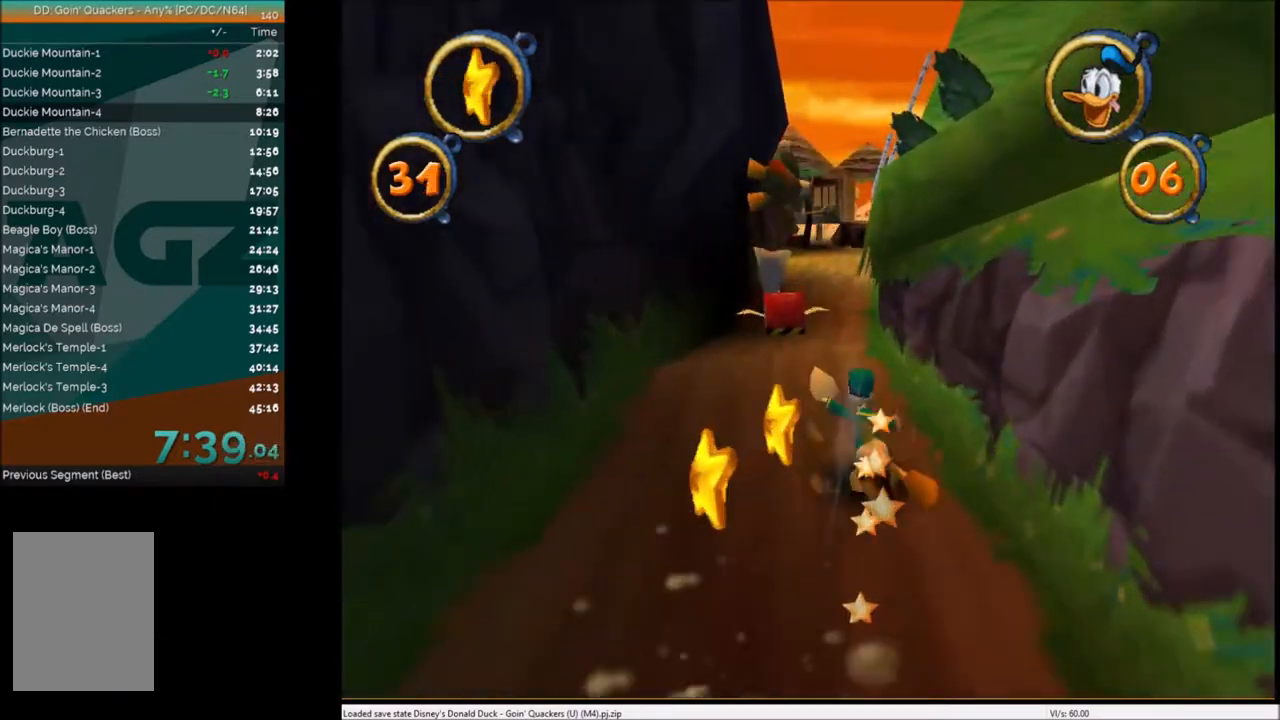
{"keys": ["up"], "events": [[367, "right", "down"], [467, "right", "up"]]}